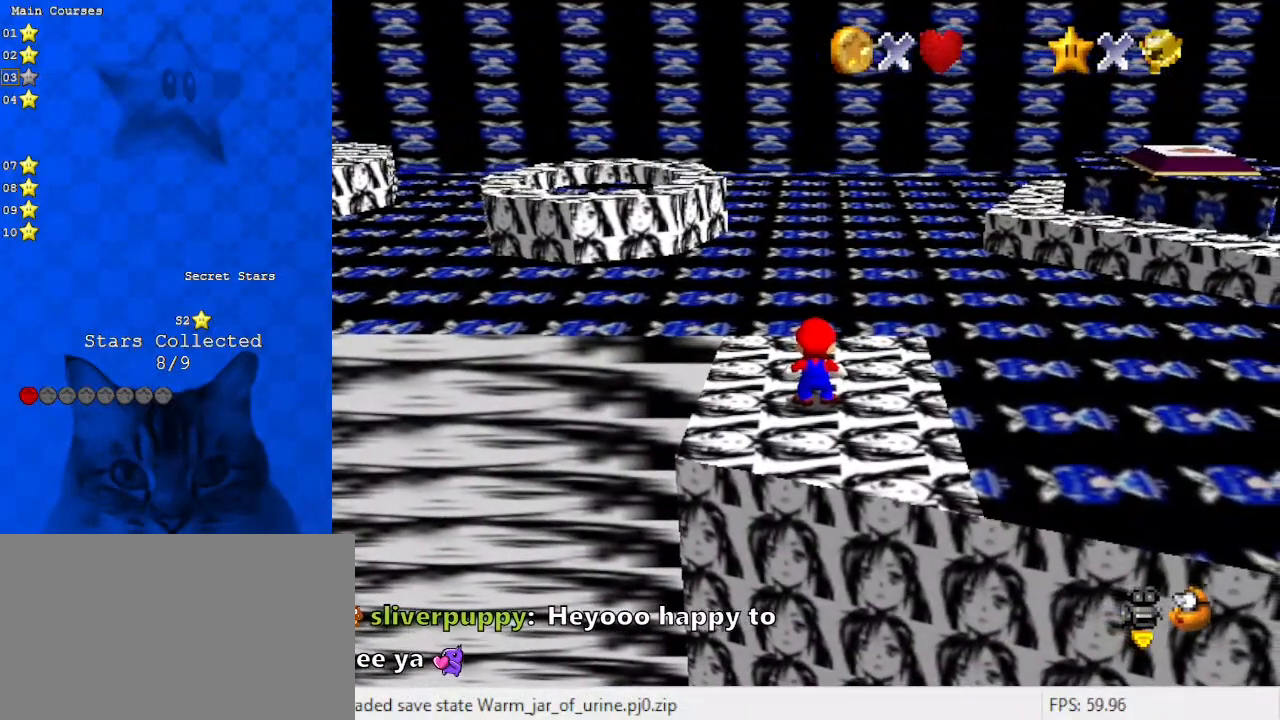
Gameplay with keyboard; each line is a JSON object with the keys held at the frame after it. "events" lists presses ("down") and releases ("up") of "a", "c", "ctrl", "d", "down", "left", "return", "right", "s", "shift", "up", "w", "x" and "y" between this image and that frame as [ms after this image, input, new state], when the widget could be followed in between. No other keys are recorded. Mouse input is not recorded.
{"keys": [], "events": [[133, "shift", "up"]]}
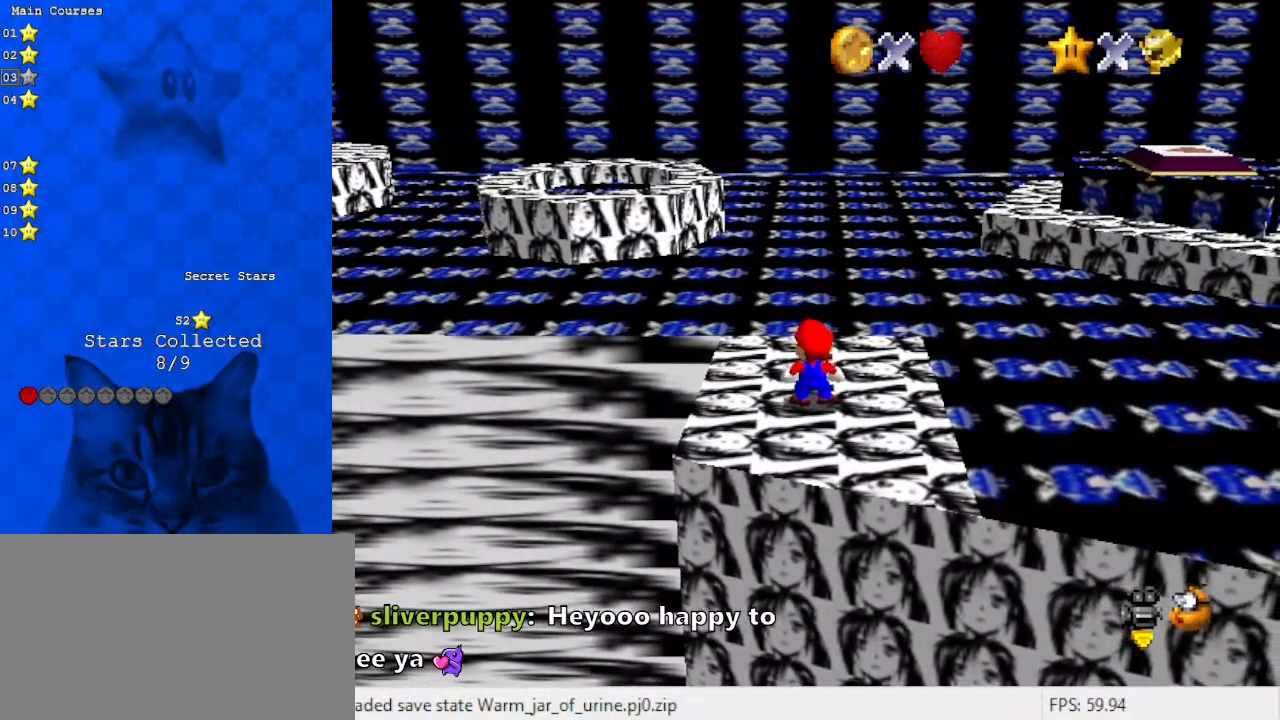
{"keys": [], "events": []}
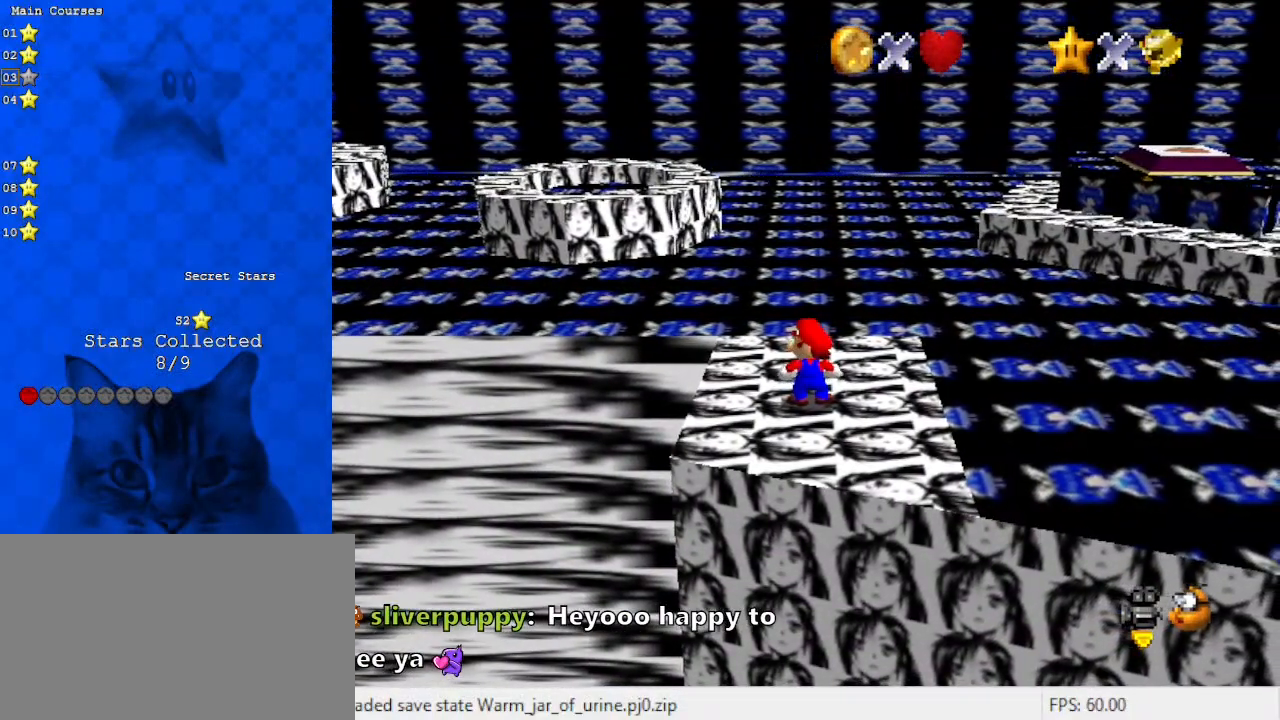
{"keys": [], "events": []}
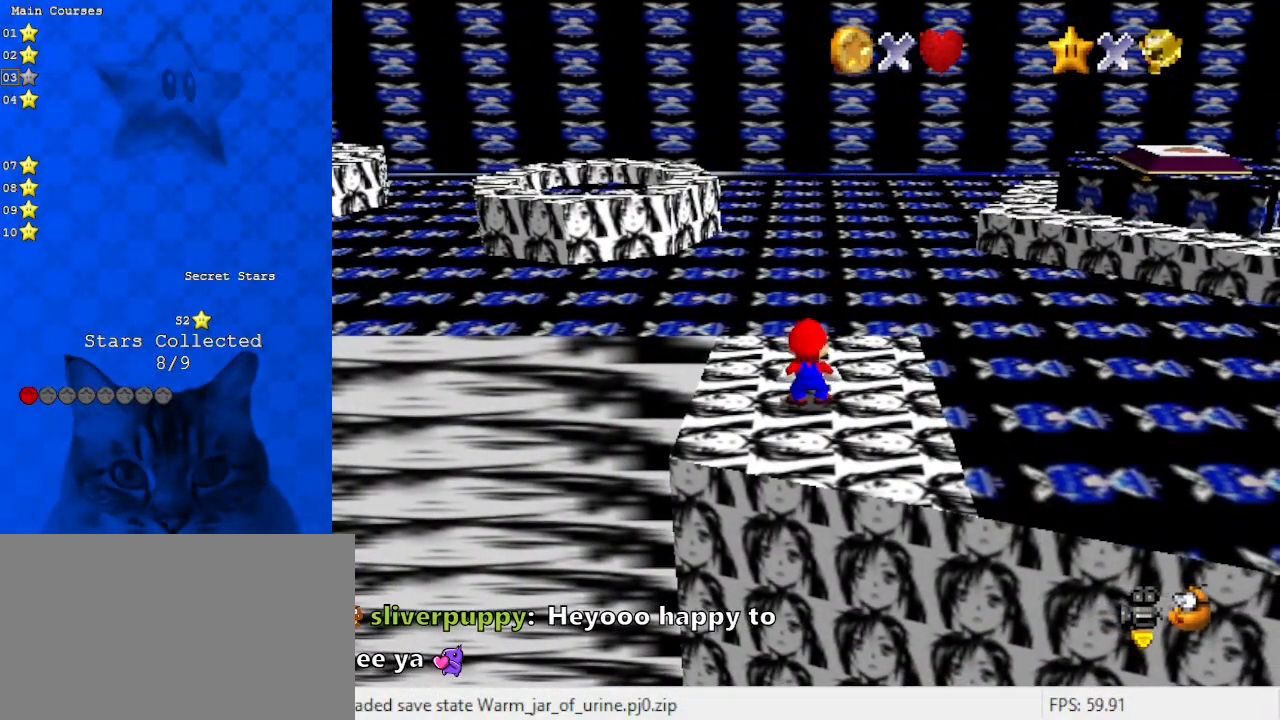
{"keys": [], "events": []}
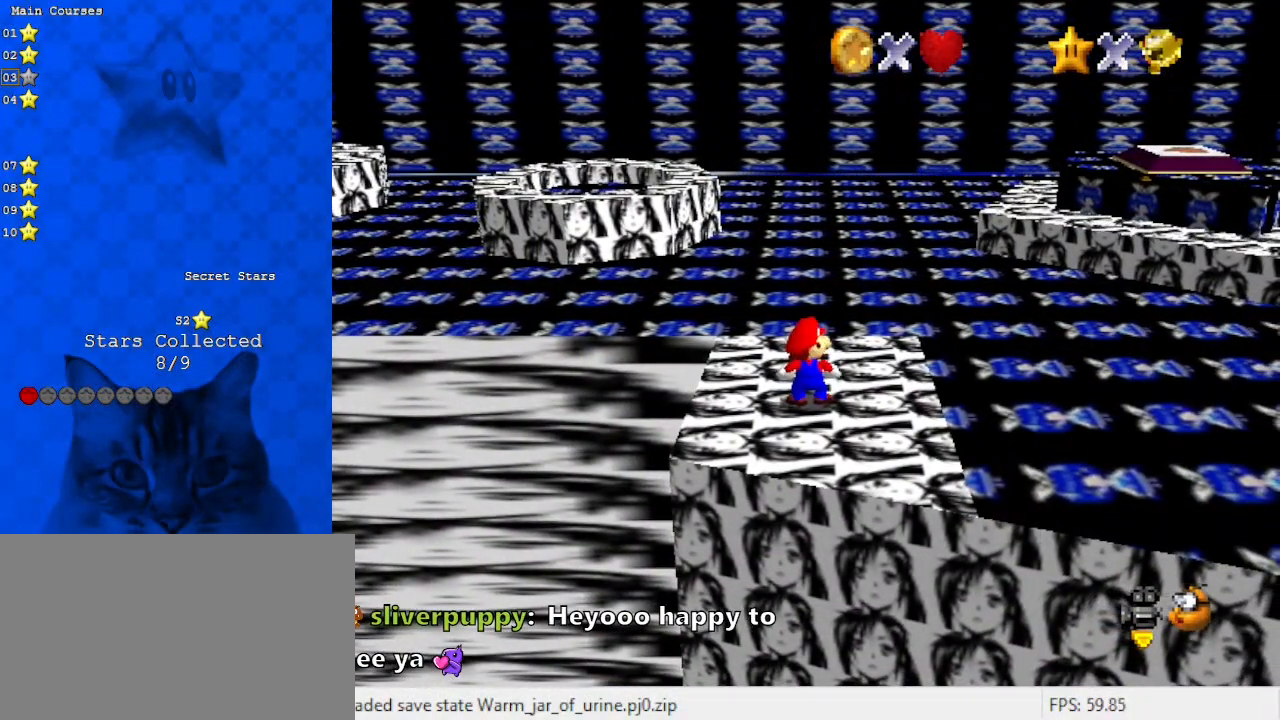
{"keys": [], "events": [[333, "return", "down"], [433, "return", "up"]]}
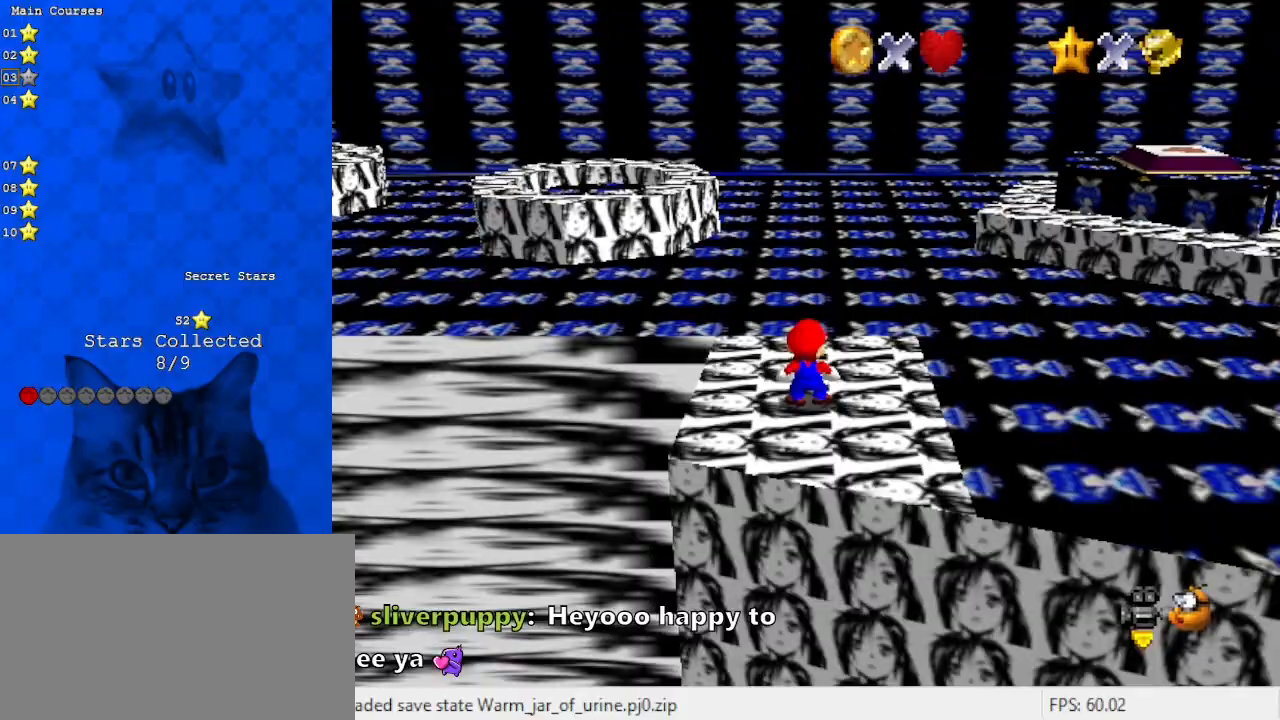
{"keys": [], "events": [[333, "d", "down"], [500, "d", "up"]]}
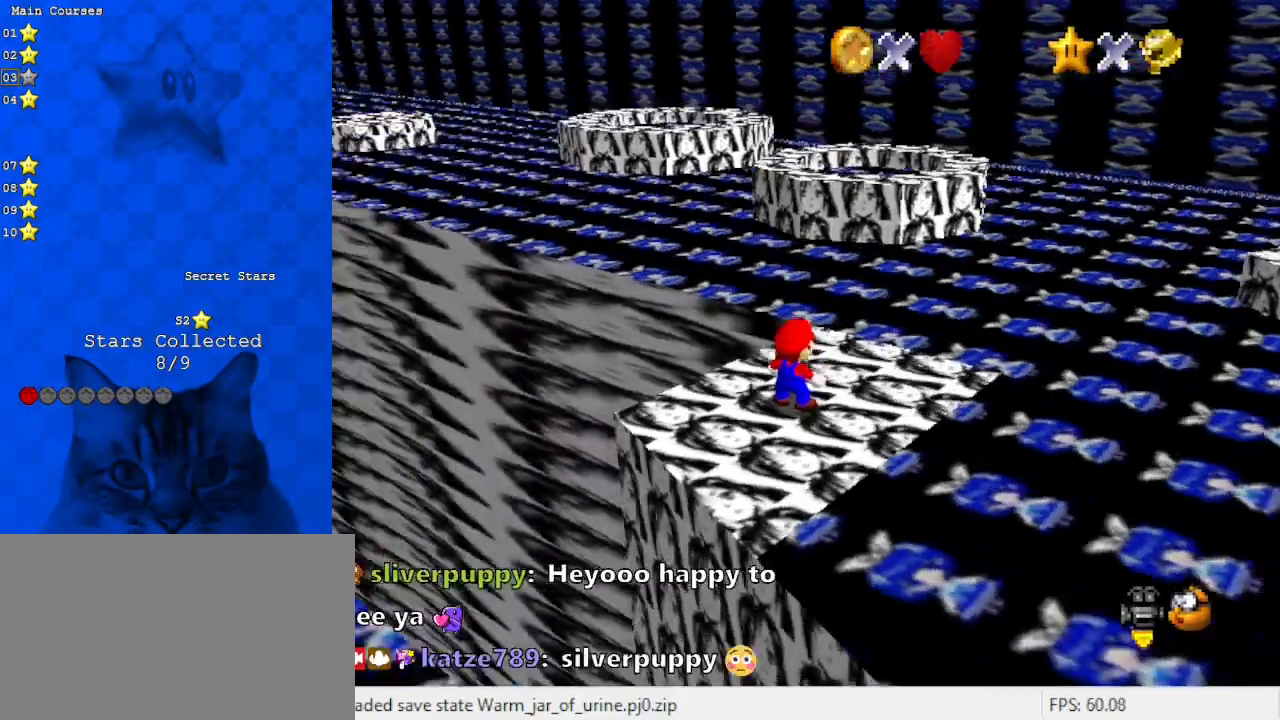
{"keys": ["right", "up"], "events": [[267, "right", "down"], [400, "up", "down"]]}
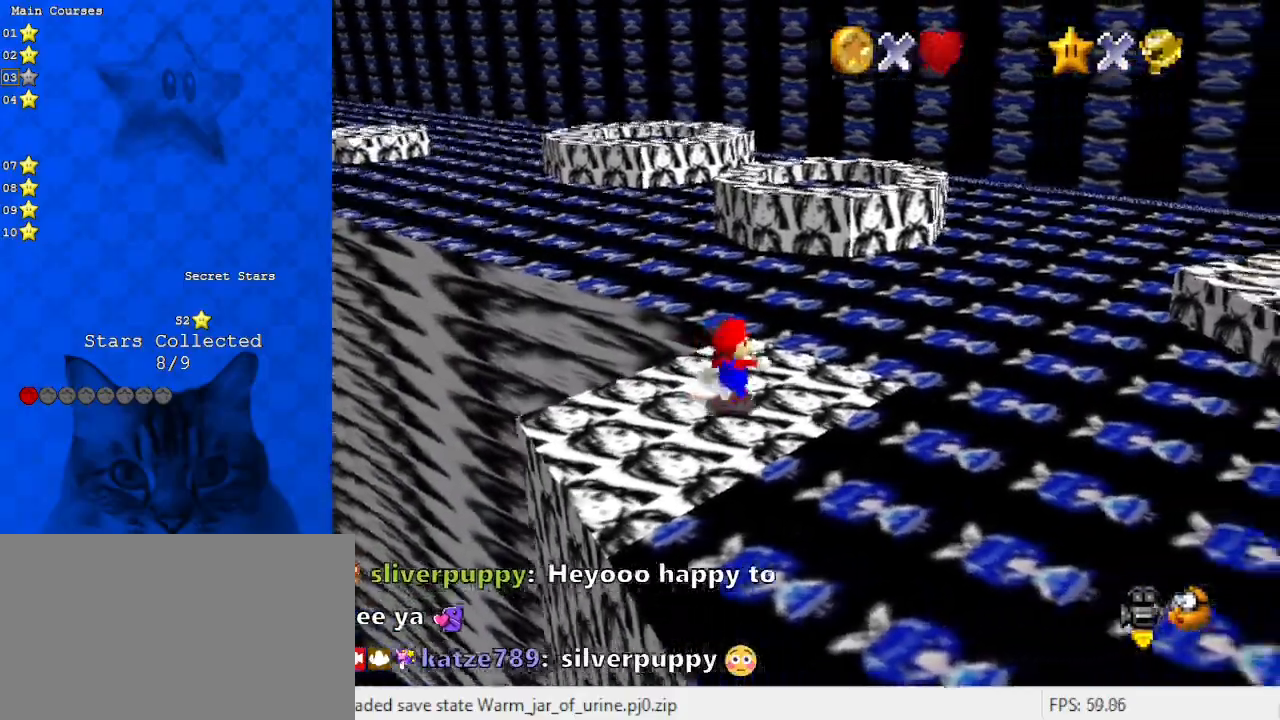
{"keys": ["shift", "up", "y"], "events": [[33, "right", "up"], [233, "y", "down"], [267, "shift", "down"]]}
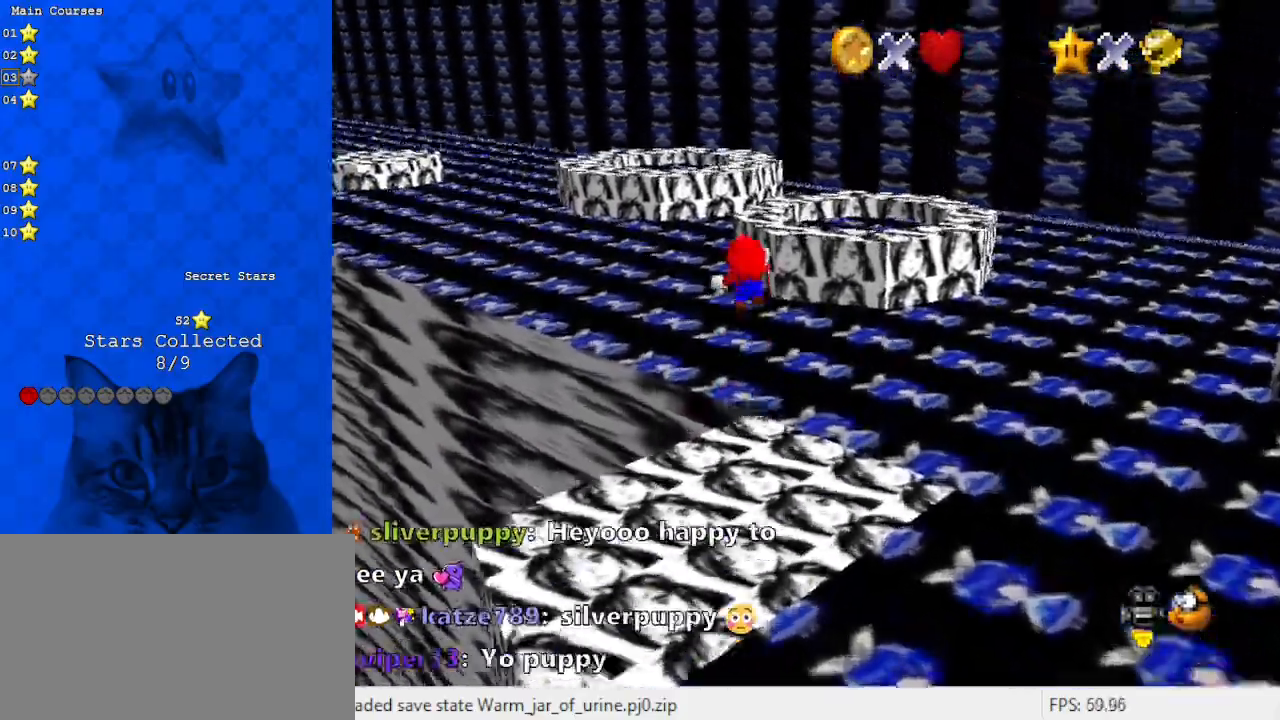
{"keys": ["down", "right"], "events": [[67, "shift", "up"], [100, "y", "up"], [300, "right", "down"], [333, "up", "up"], [367, "down", "down"]]}
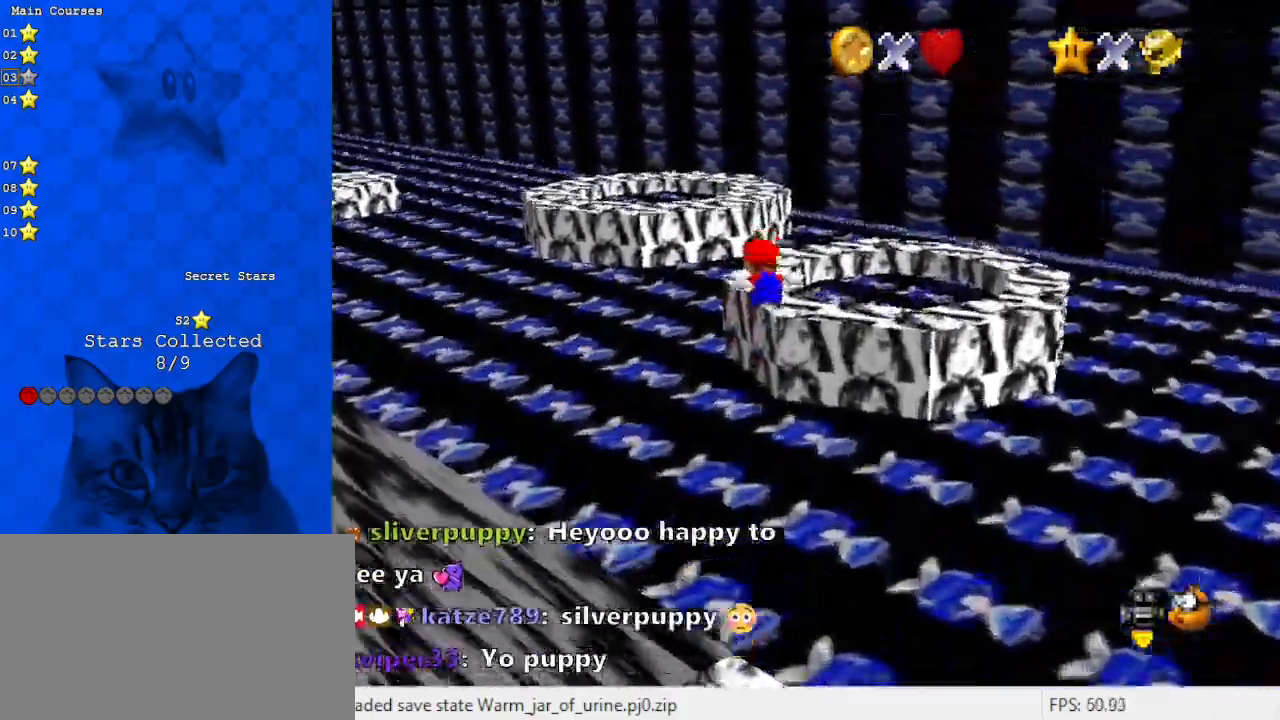
{"keys": ["shift"], "events": [[33, "down", "up"], [33, "right", "up"], [400, "shift", "down"]]}
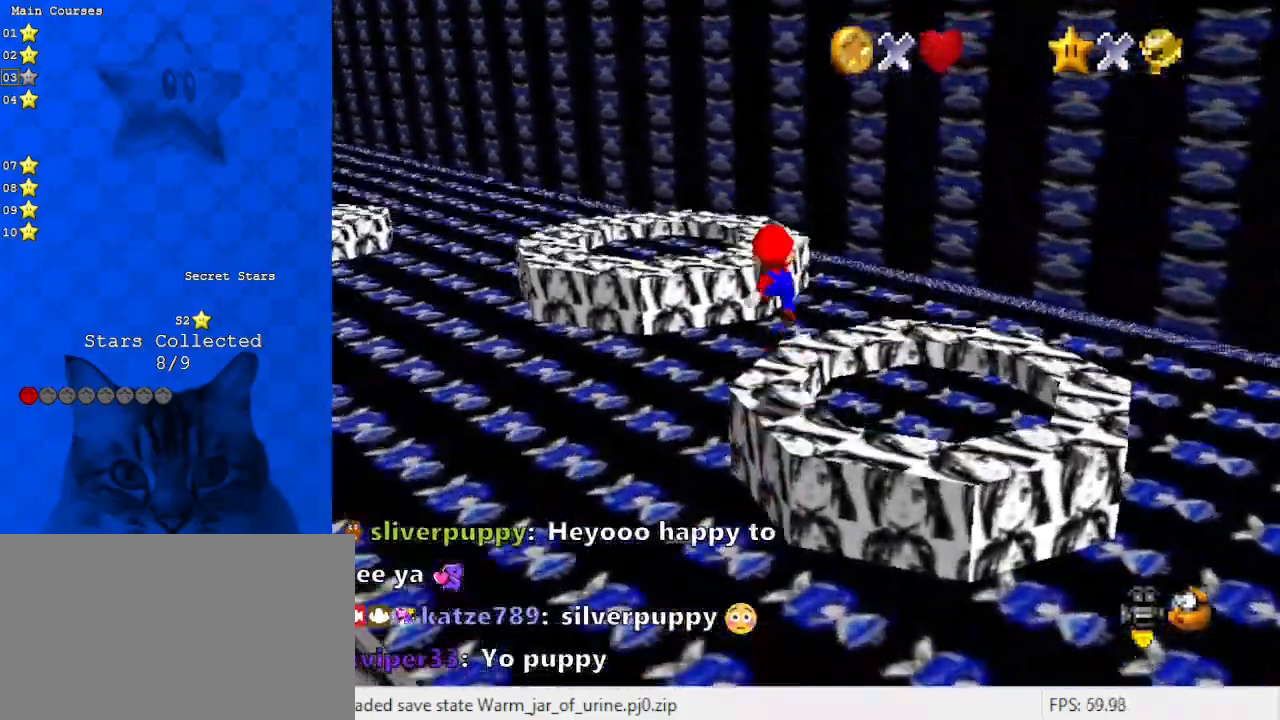
{"keys": [], "events": [[33, "shift", "up"], [167, "d", "down"], [267, "d", "up"]]}
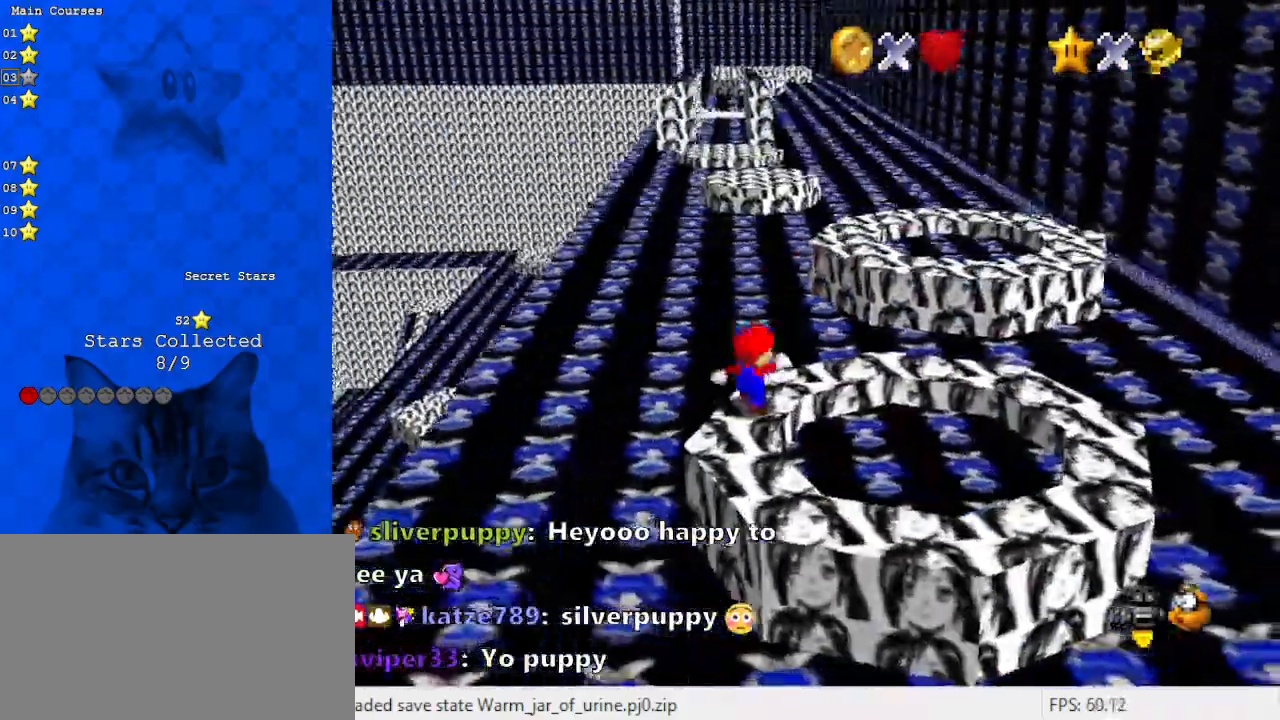
{"keys": ["up"], "events": [[67, "c", "down"], [100, "s", "down"], [233, "c", "up"], [233, "s", "up"], [333, "up", "down"]]}
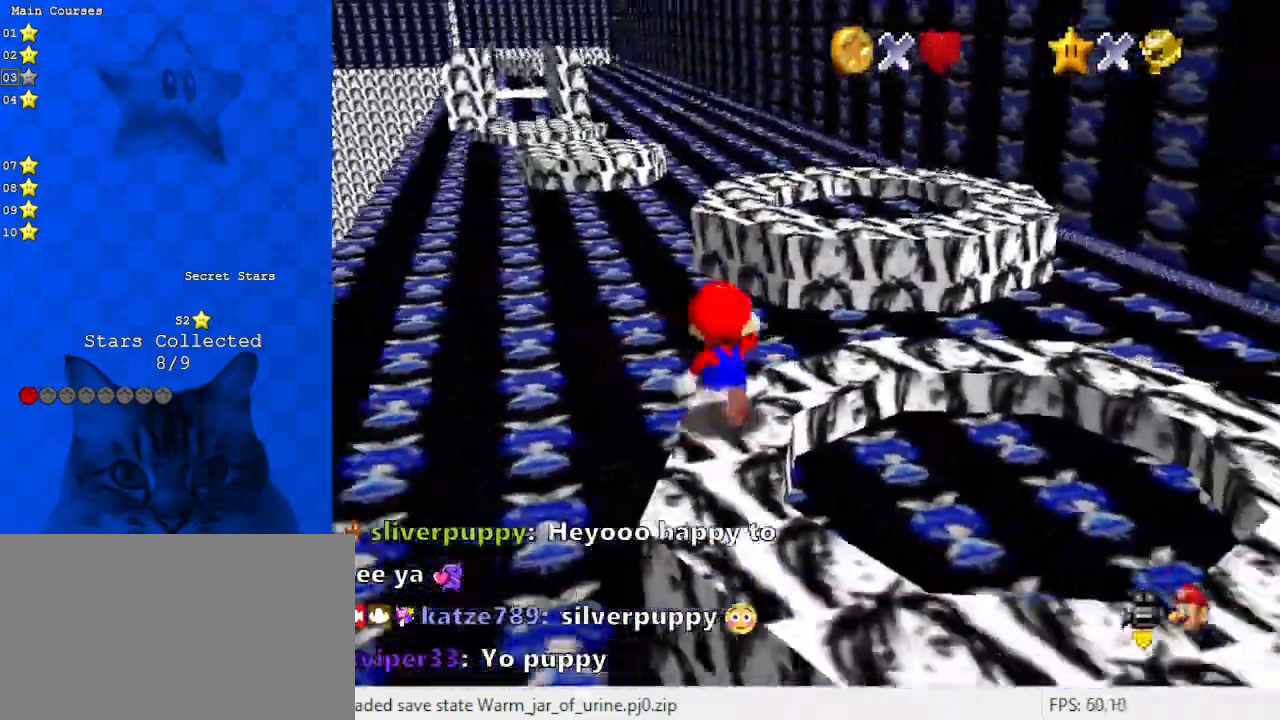
{"keys": ["right", "up"], "events": [[67, "y", "down"], [100, "shift", "down"], [333, "right", "down"], [433, "shift", "up"], [433, "y", "up"]]}
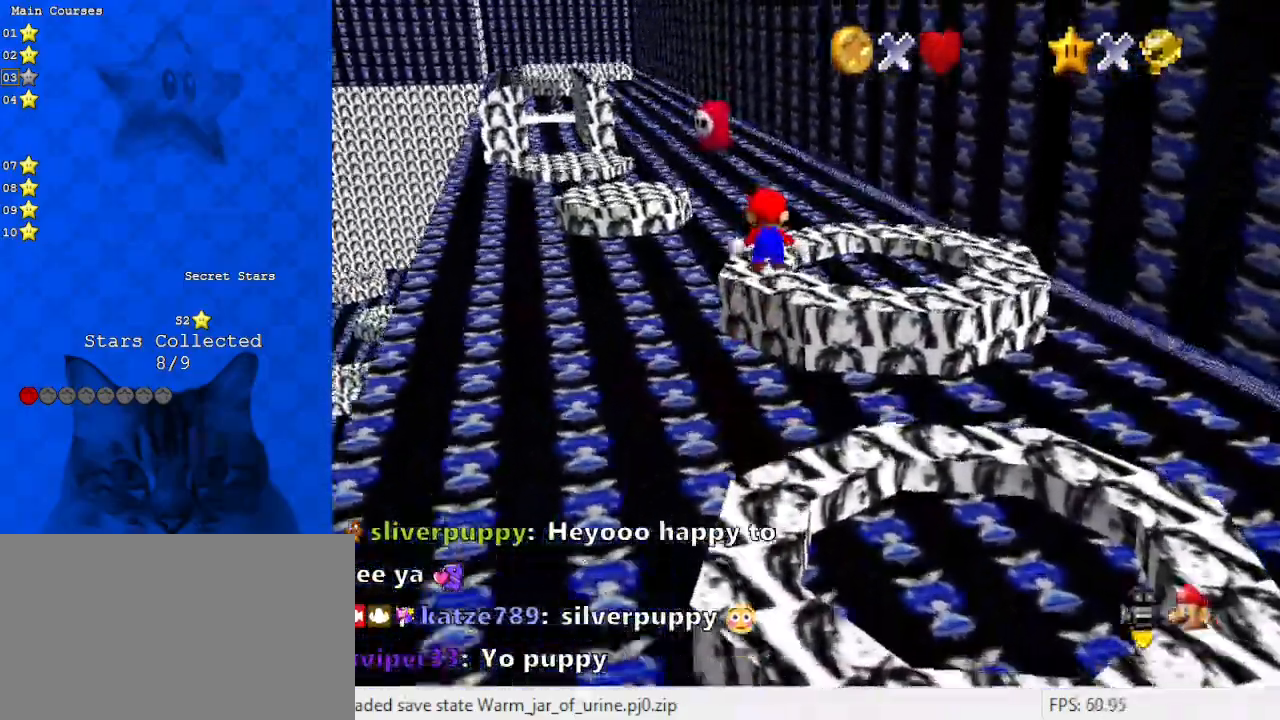
{"keys": ["down"], "events": [[33, "right", "up"], [133, "c", "down"], [167, "up", "up"], [300, "c", "up"], [400, "down", "down"], [433, "right", "down"], [500, "right", "up"]]}
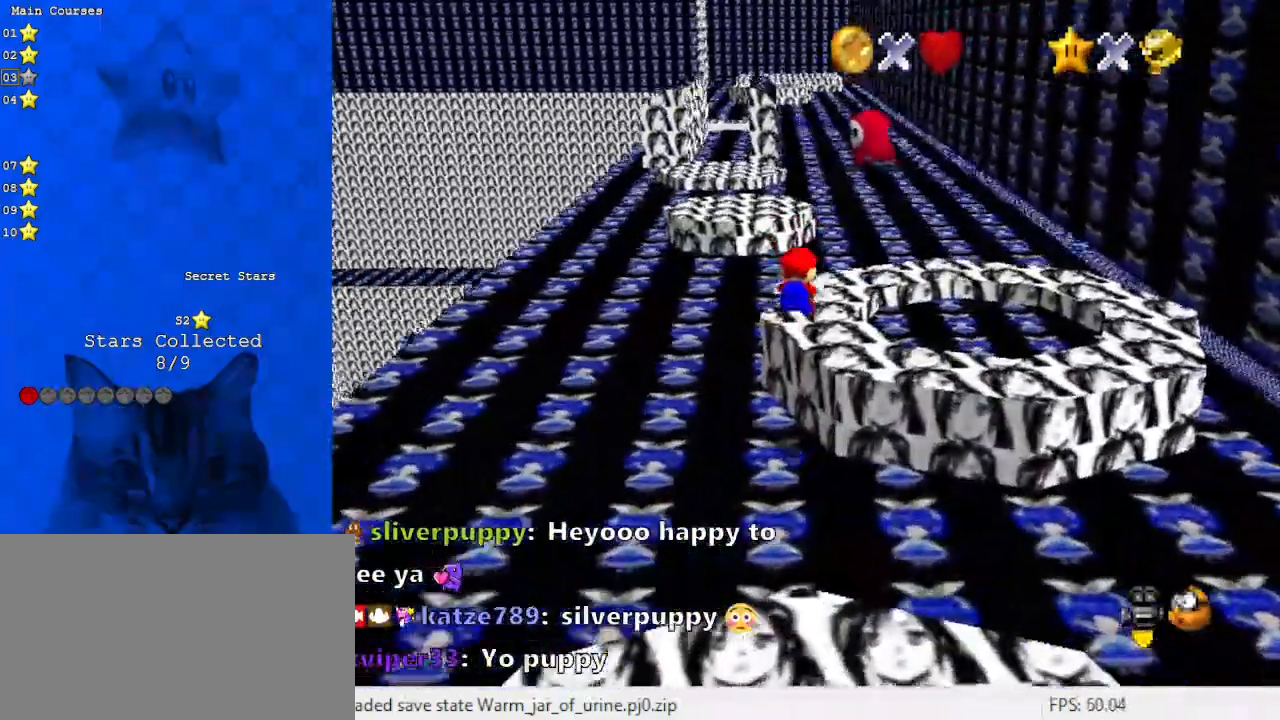
{"keys": ["up"], "events": [[33, "down", "up"], [400, "up", "down"], [467, "right", "down"], [500, "right", "up"]]}
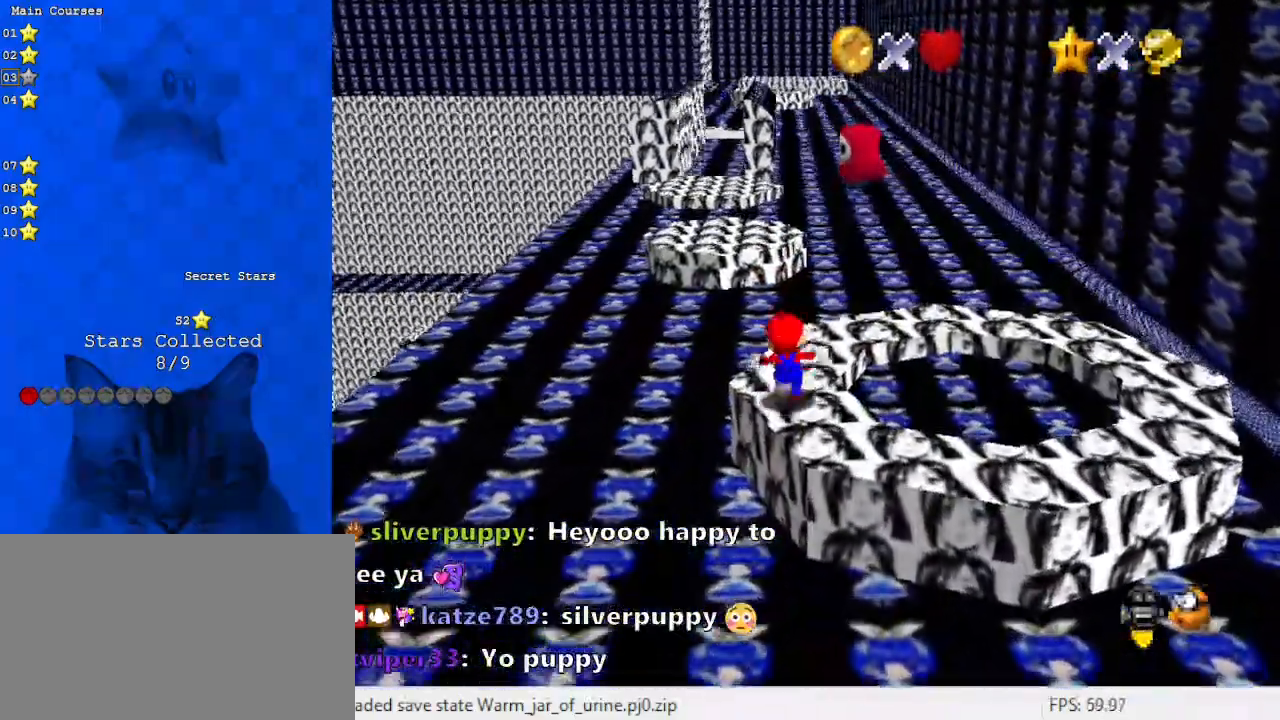
{"keys": ["shift", "up", "y"], "events": [[333, "left", "down"], [333, "y", "down"], [400, "shift", "down"], [467, "left", "up"]]}
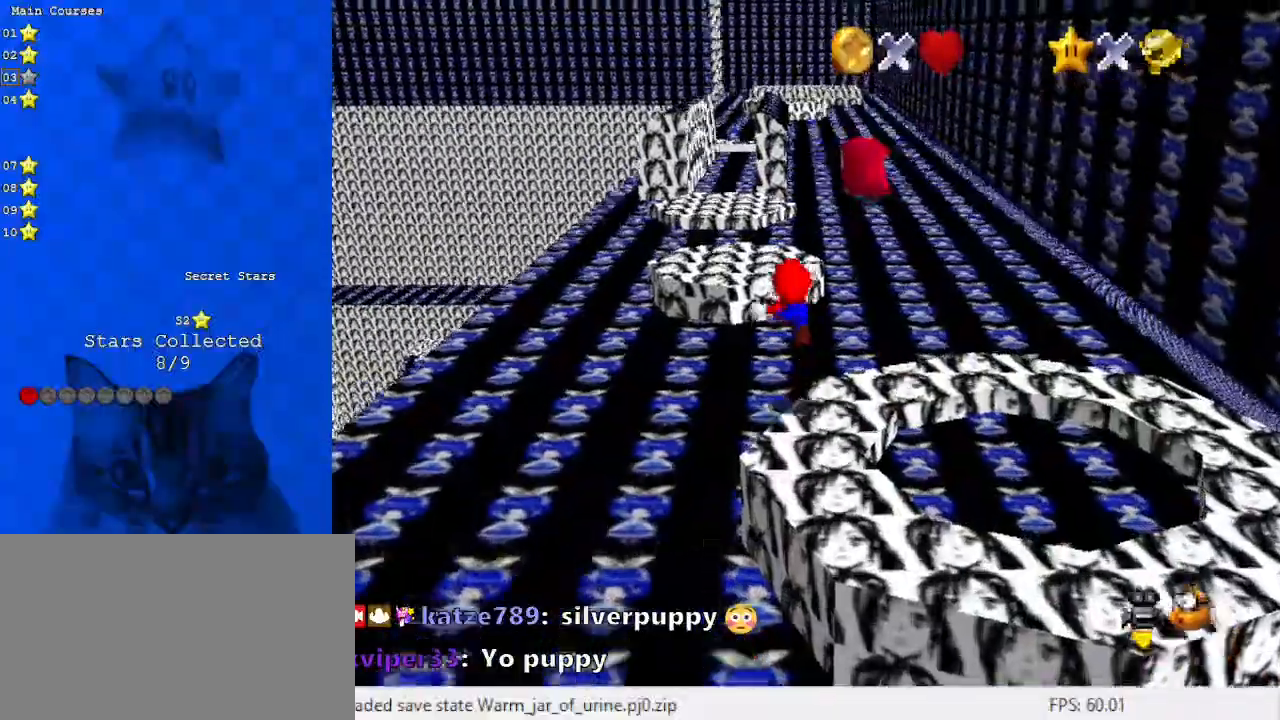
{"keys": ["left", "y"], "events": [[300, "left", "down"], [333, "shift", "up"], [433, "up", "up"]]}
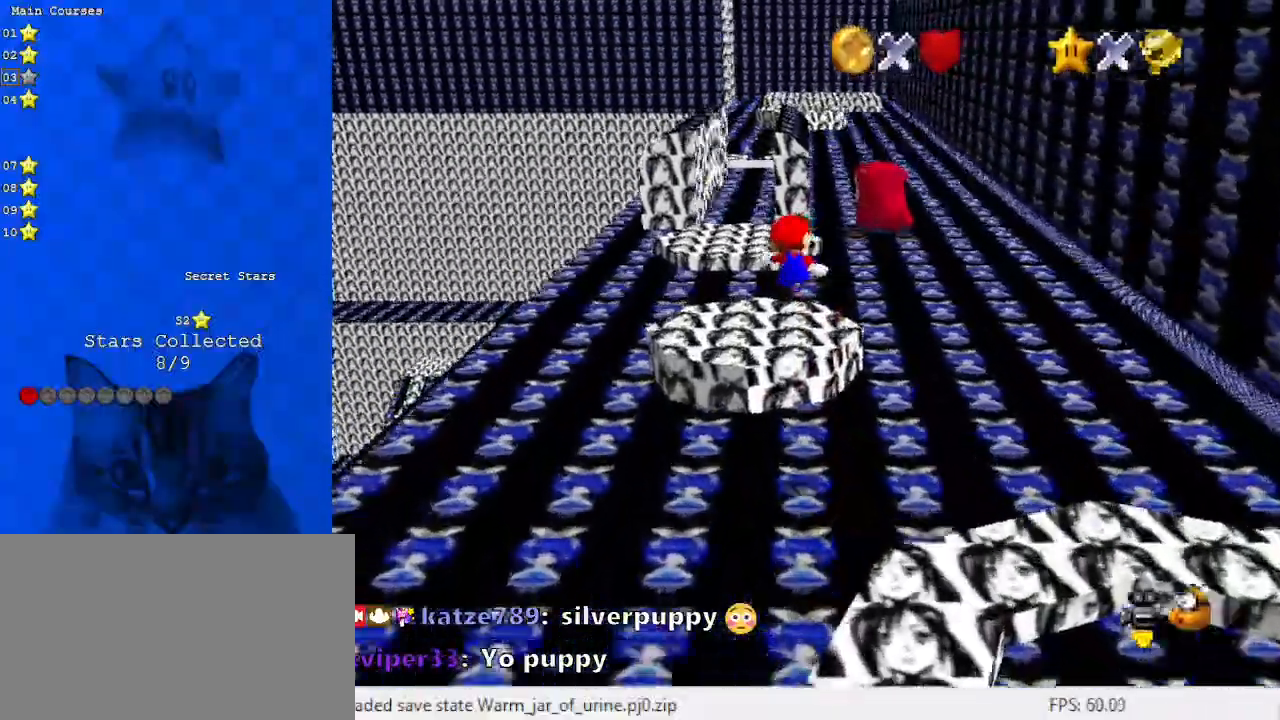
{"keys": ["up", "y"], "events": [[67, "down", "down"], [233, "down", "up"], [267, "left", "up"], [267, "up", "down"]]}
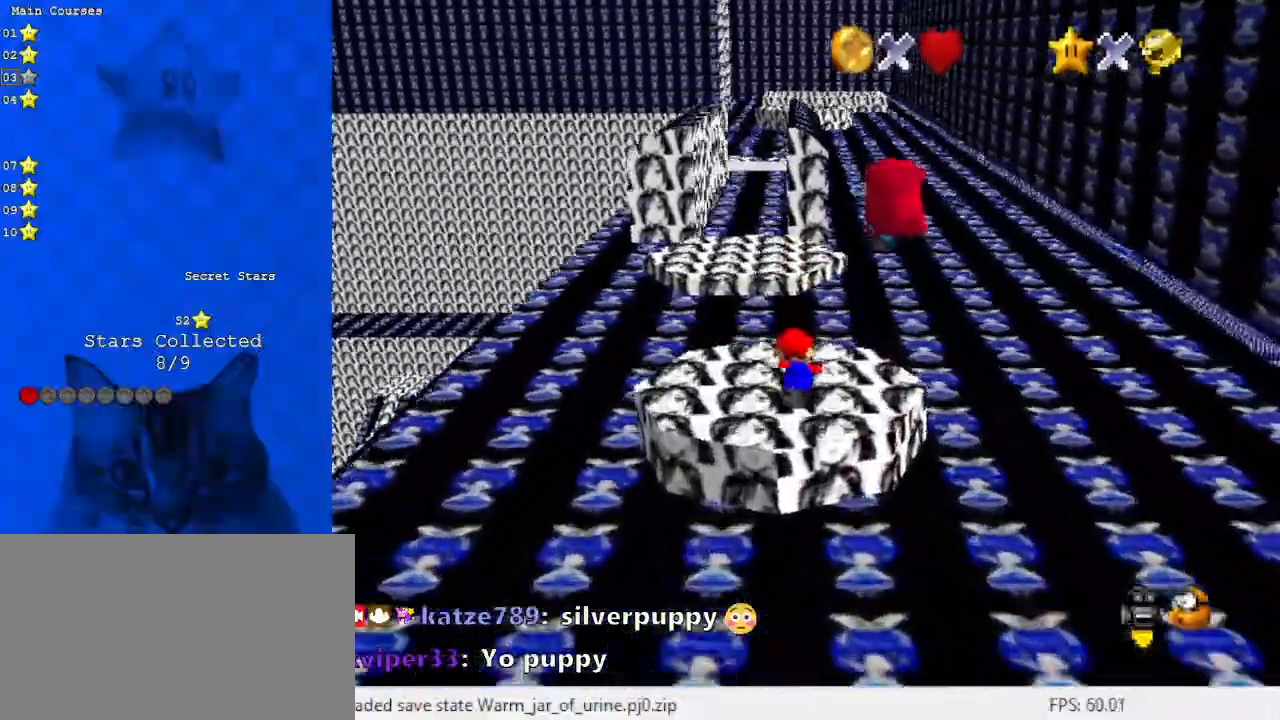
{"keys": [], "events": [[33, "shift", "down"], [33, "up", "up"], [133, "down", "down"], [200, "y", "up"], [233, "shift", "up"], [333, "down", "up"]]}
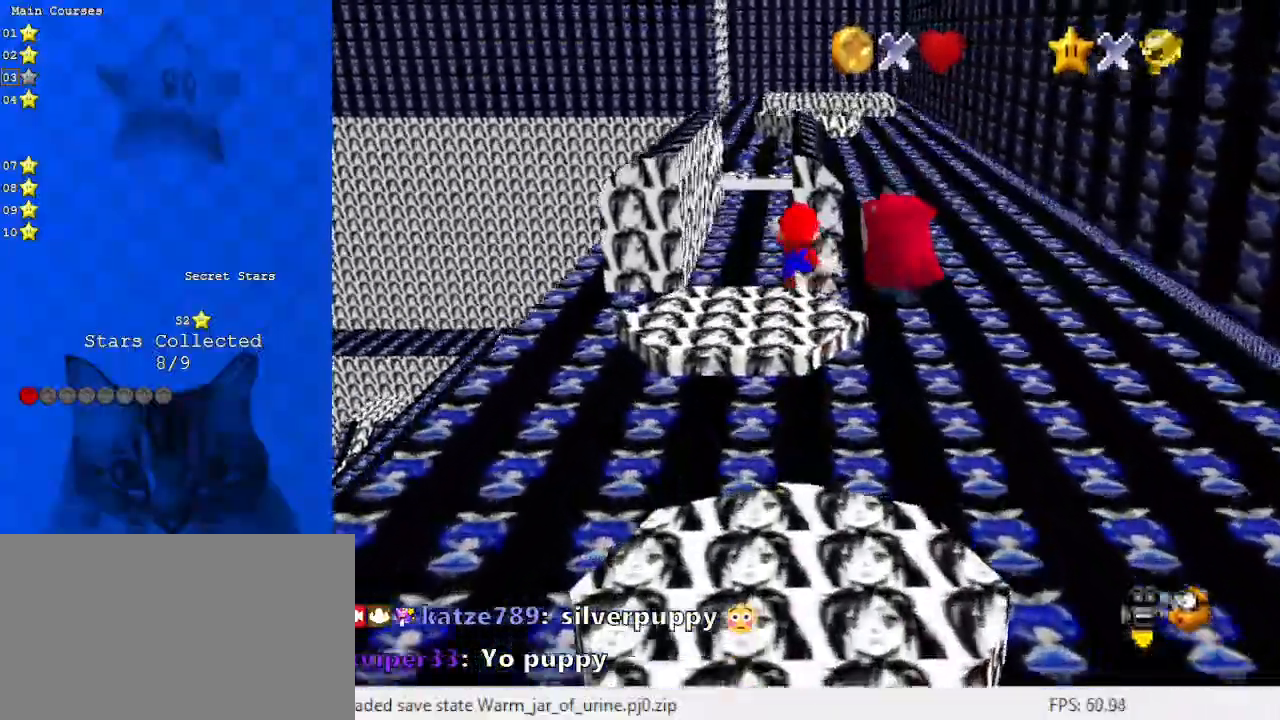
{"keys": ["right"], "events": [[100, "up", "down"], [167, "up", "up"], [300, "right", "down"]]}
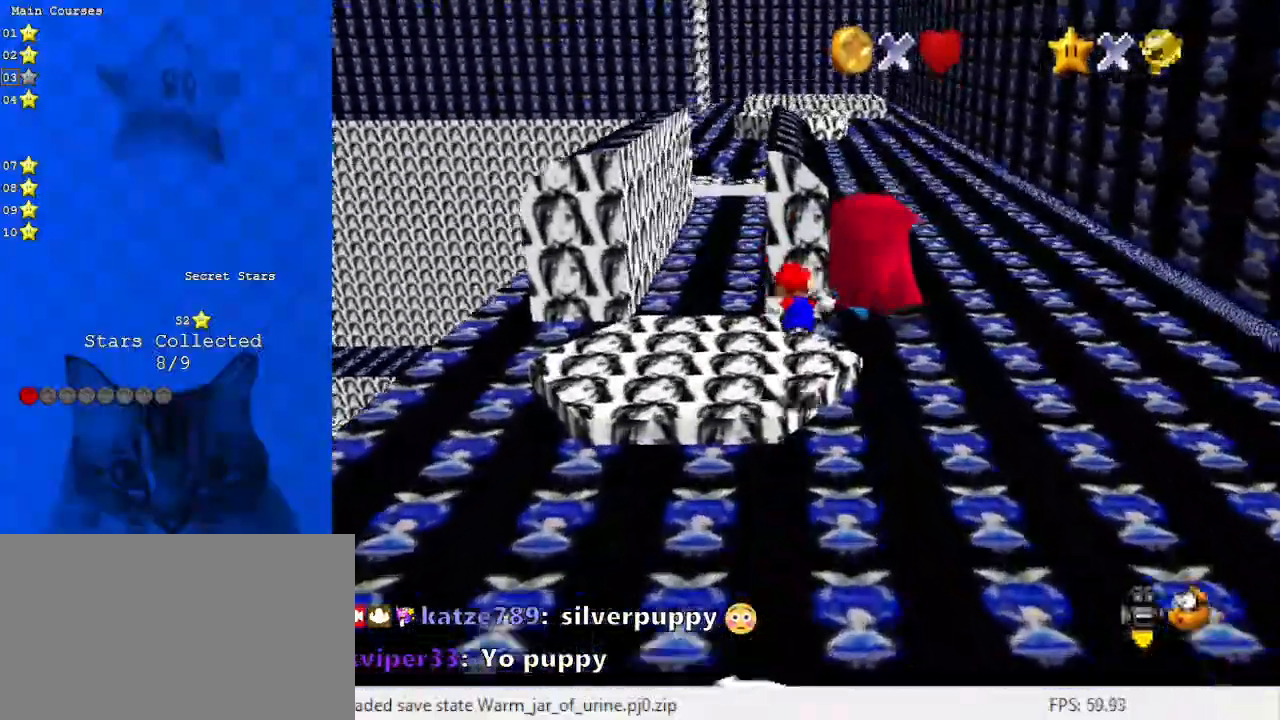
{"keys": ["left", "up"], "events": [[67, "right", "up"], [433, "left", "down"], [433, "up", "down"]]}
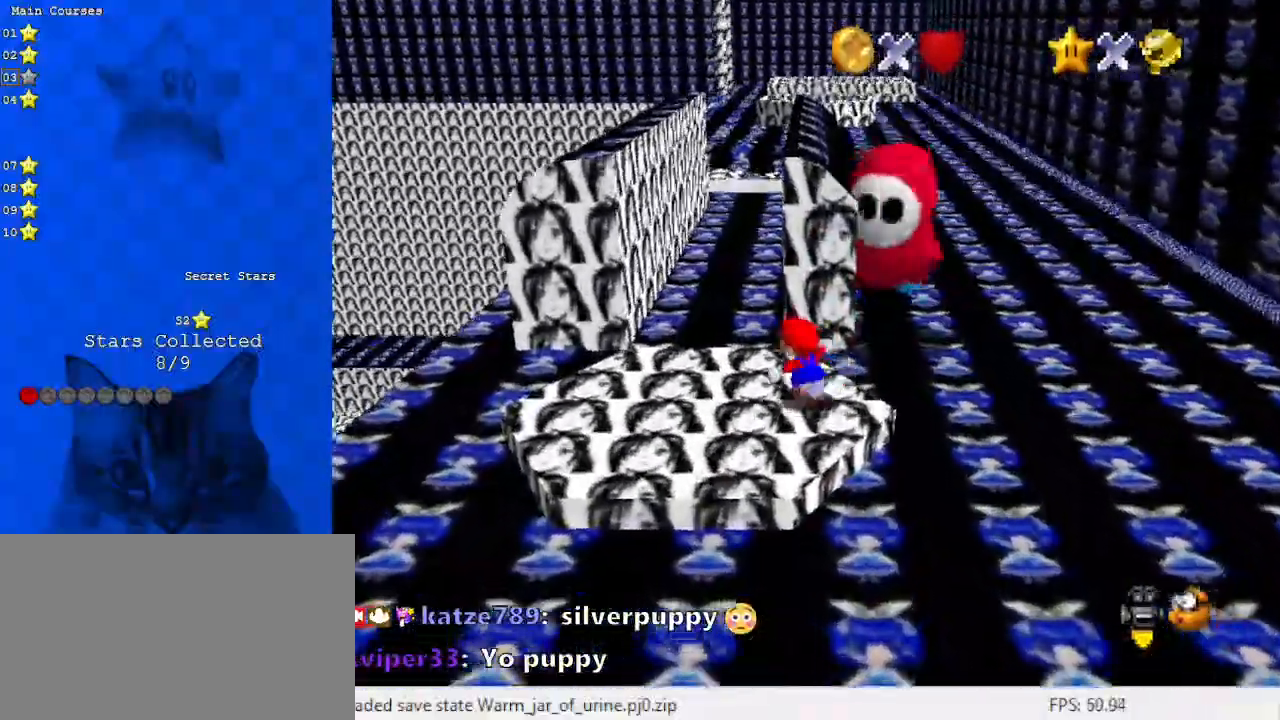
{"keys": ["right", "up"], "events": [[167, "y", "down"], [233, "shift", "down"], [267, "right", "down"], [300, "left", "up"], [500, "shift", "up"], [500, "y", "up"]]}
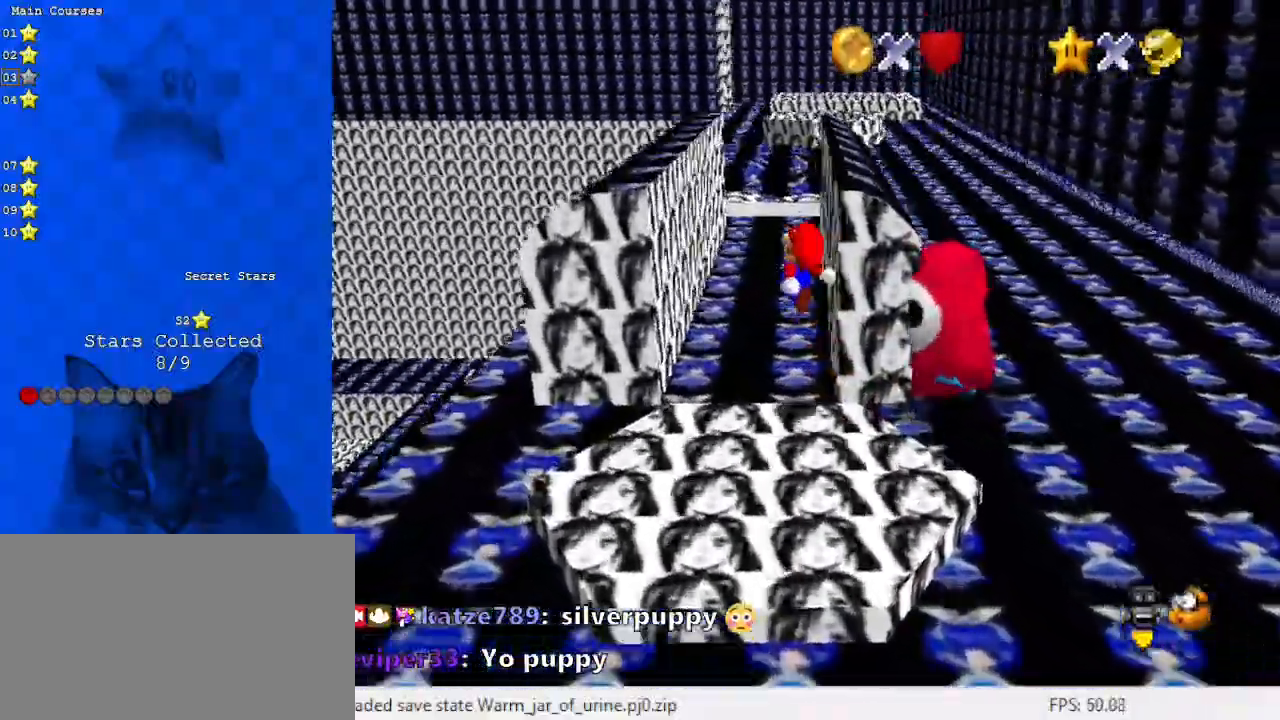
{"keys": ["left", "up"], "events": [[33, "right", "up"], [333, "left", "down"]]}
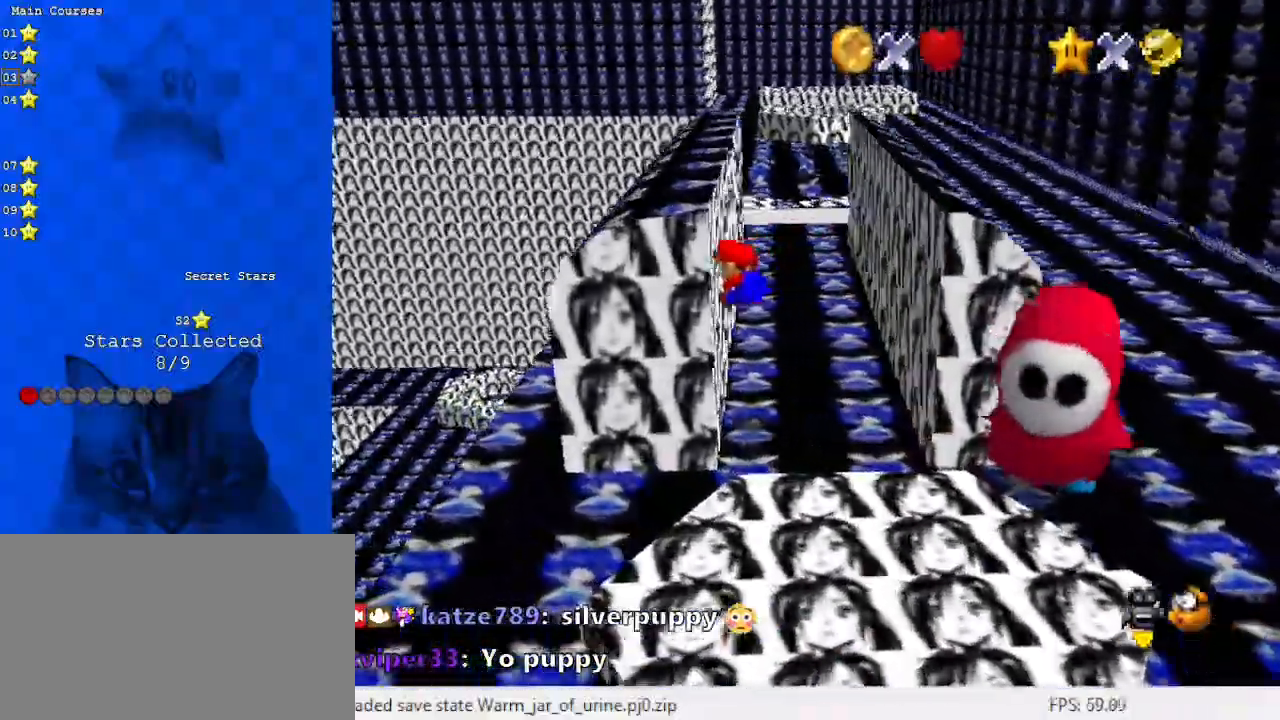
{"keys": ["up"], "events": [[100, "left", "up"], [167, "shift", "down"], [233, "shift", "up"]]}
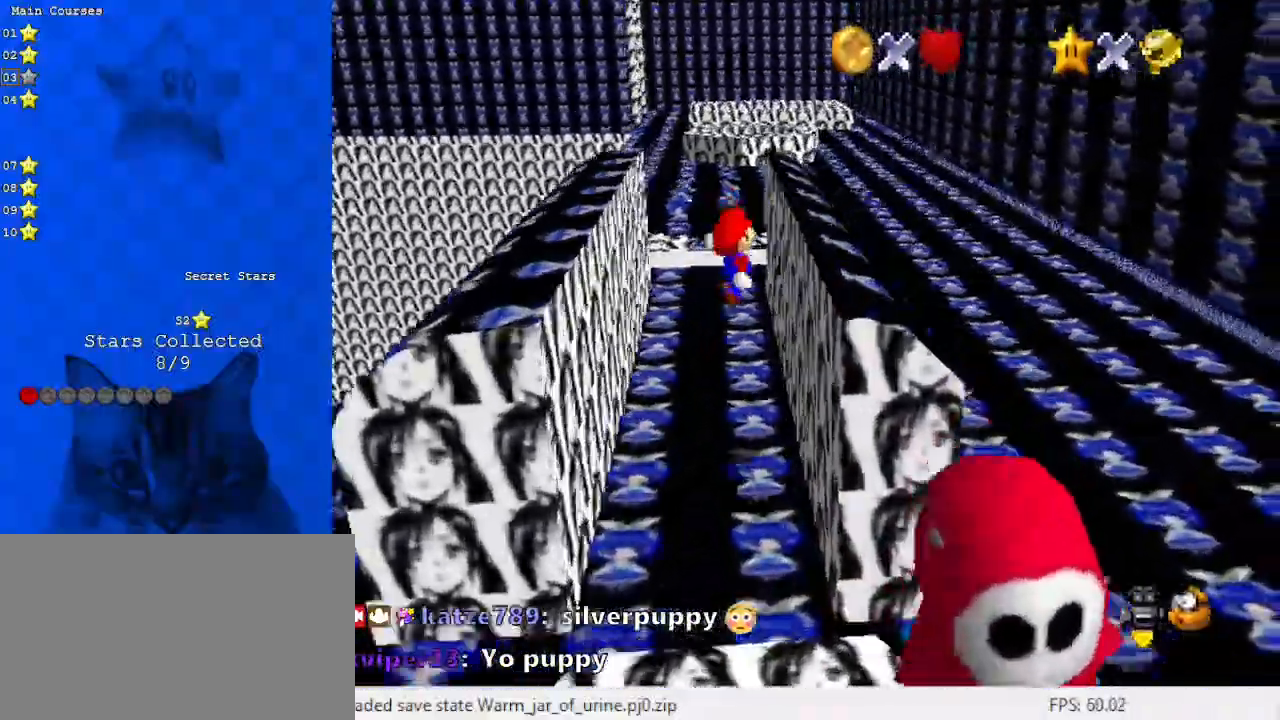
{"keys": ["up"], "events": [[200, "right", "down"], [200, "shift", "down"], [300, "shift", "up"], [367, "right", "up"]]}
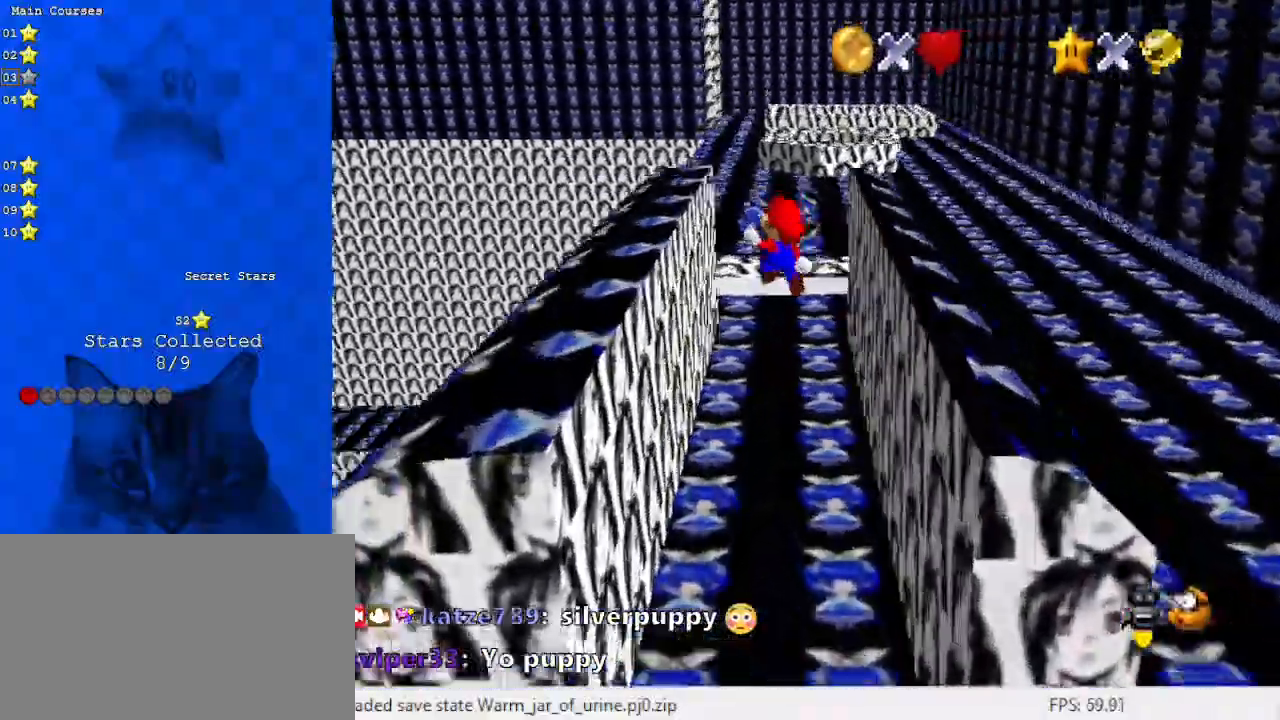
{"keys": ["up"], "events": [[33, "left", "down"], [267, "shift", "down"], [300, "shift", "up"], [367, "up", "up"], [400, "up", "down"], [467, "left", "up"]]}
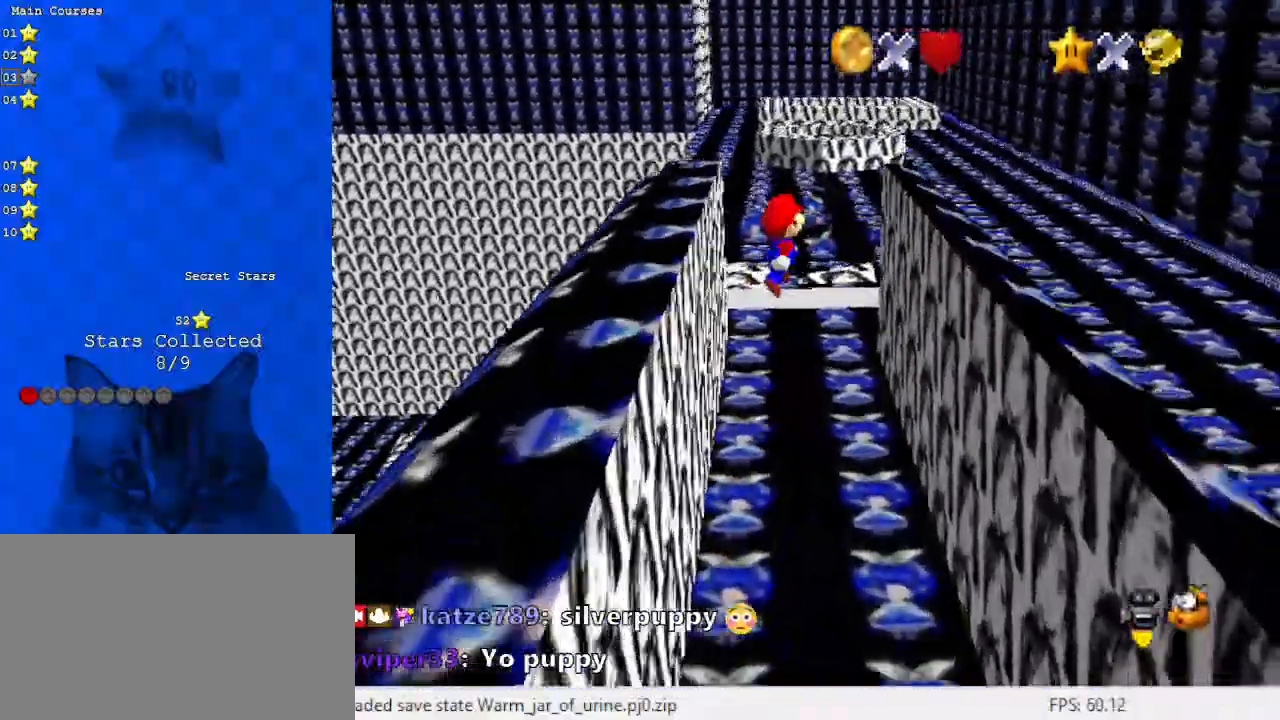
{"keys": ["down", "right", "shift"], "events": [[33, "right", "down"], [133, "up", "up"], [267, "down", "down"], [367, "shift", "down"]]}
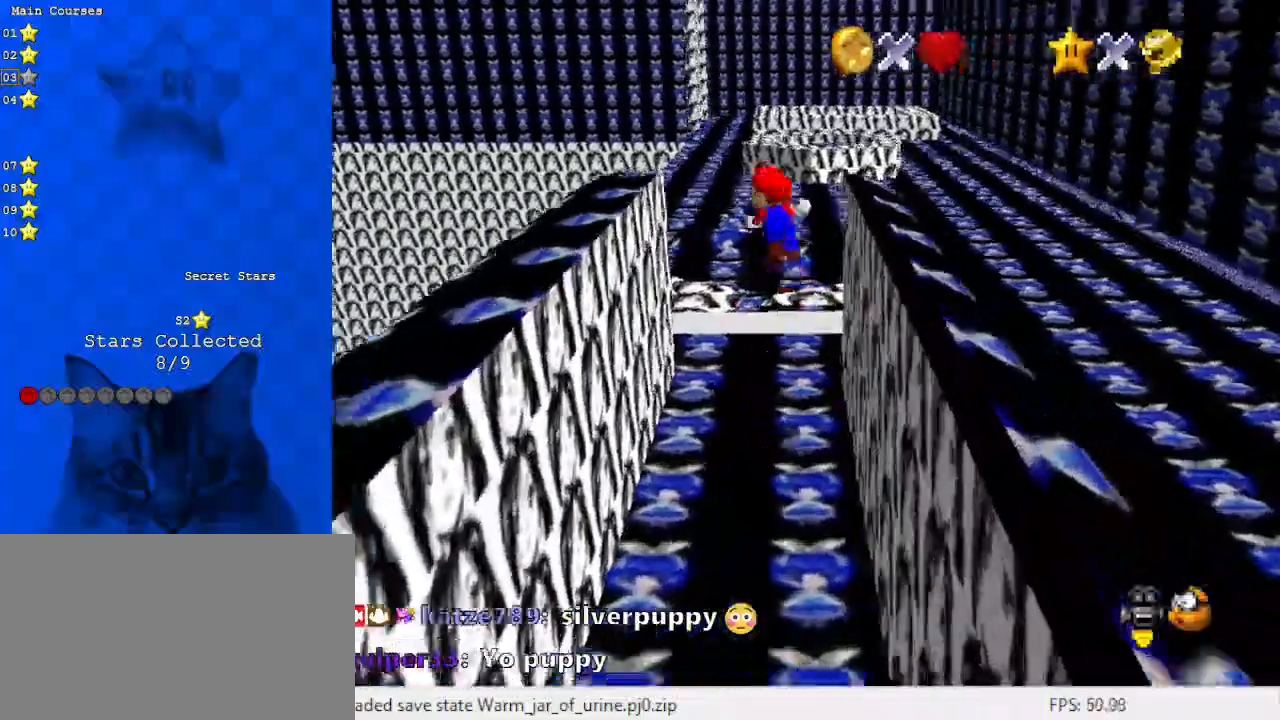
{"keys": ["left", "shift", "up"], "events": [[100, "down", "up"], [100, "right", "up"], [333, "left", "down"], [400, "up", "down"]]}
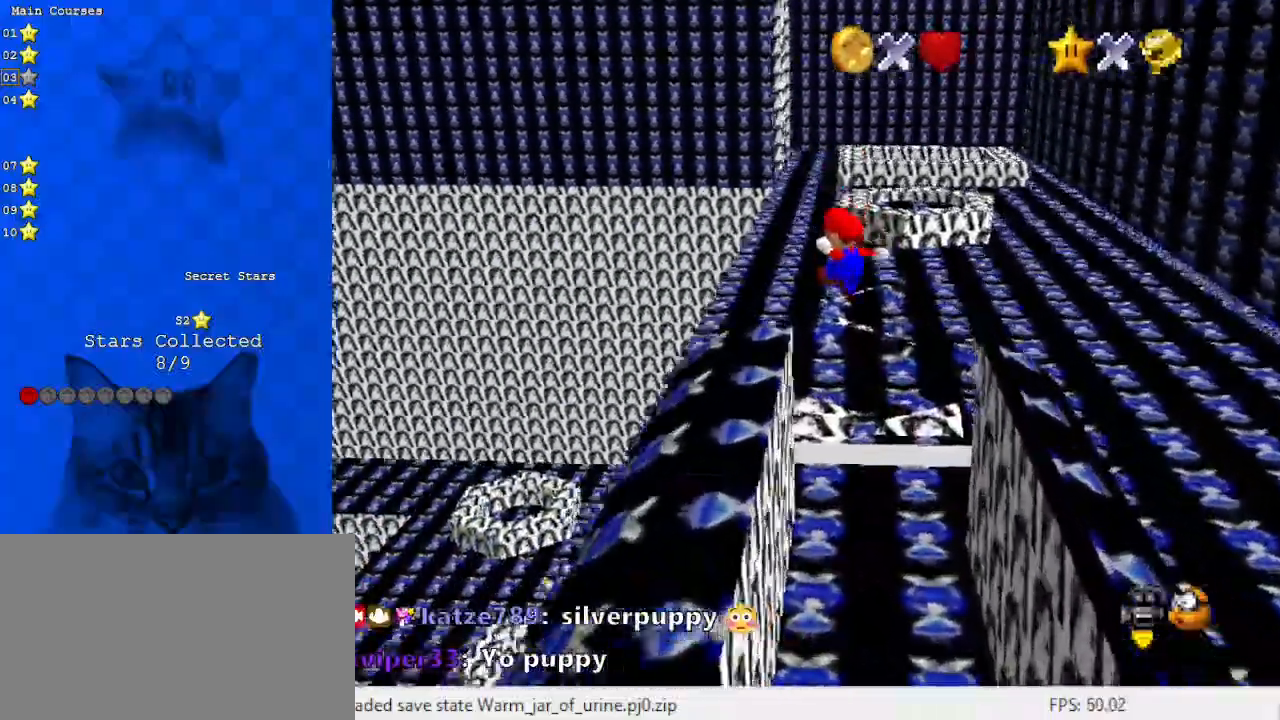
{"keys": ["d", "left"], "events": [[33, "left", "up"], [133, "right", "down"], [133, "up", "up"], [200, "left", "down"], [200, "right", "up"], [367, "shift", "up"], [467, "d", "down"]]}